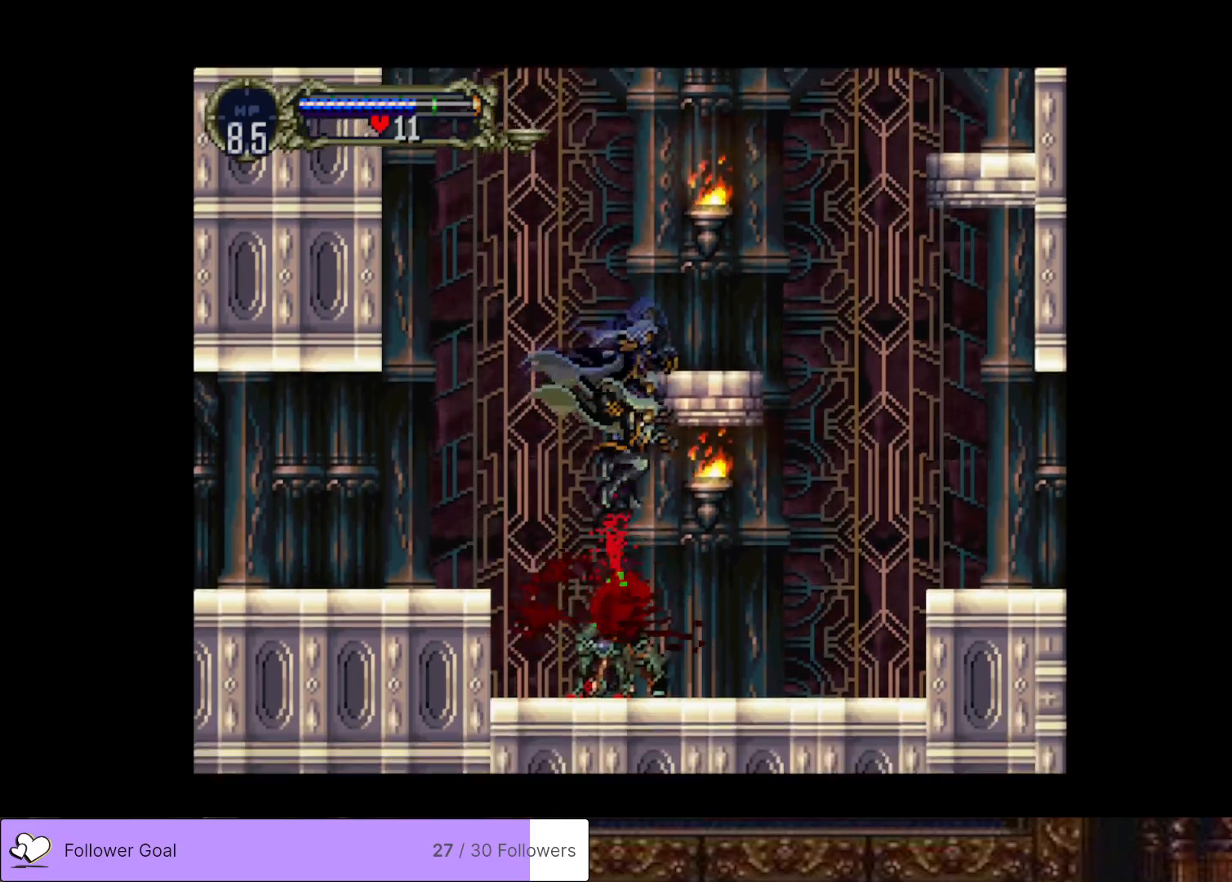
Gameplay with a controller (PlayStation layout); each line is a JSON object with the inputs held at the frame after it. "events" lists button and stick changes between this image and that frame as [ms after this image, input, new state], when the widget could be followed in between. Not read: left_stick.
{"buttons": ["DPAD_RIGHT"], "right_stick": "center", "events": []}
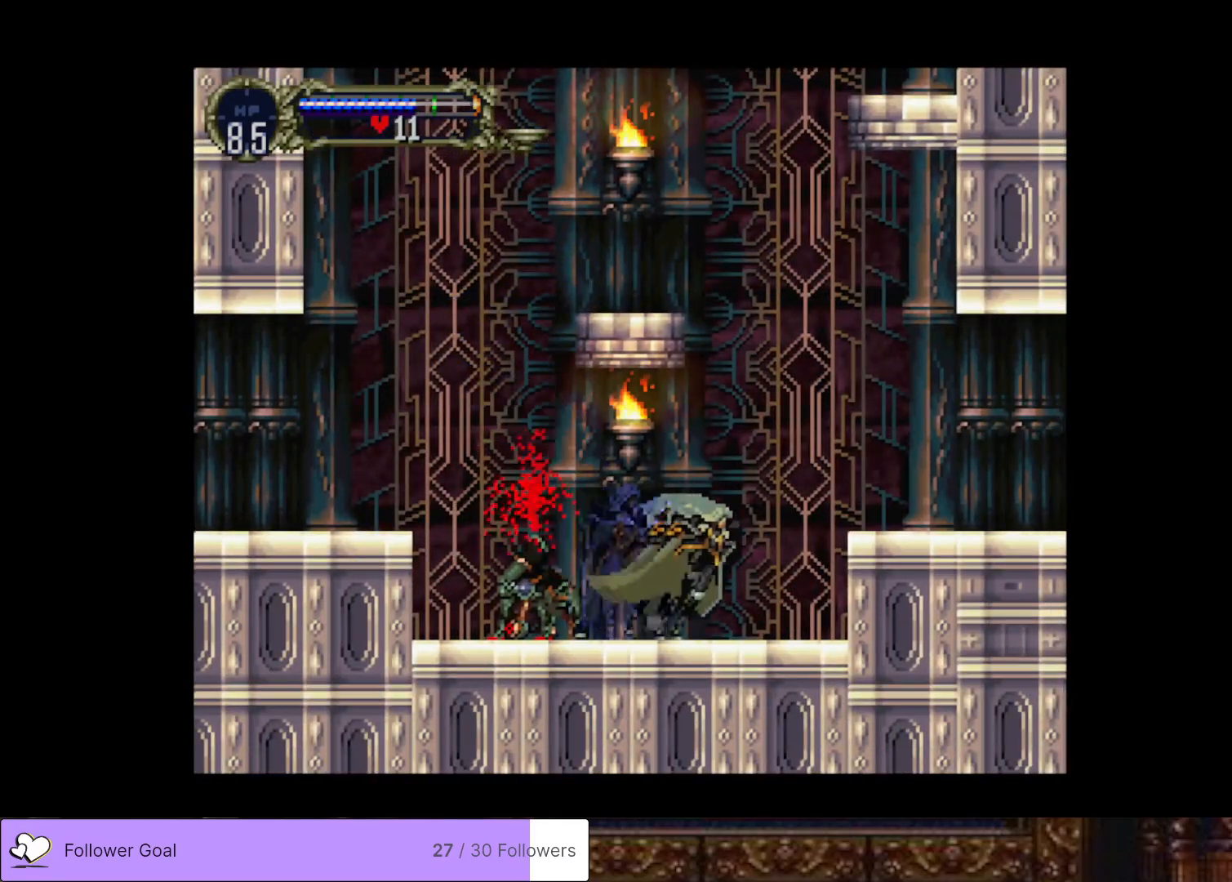
{"buttons": [], "right_stick": "center", "events": [[150, "CROSS", "down"], [417, "CROSS", "up"], [501, "DPAD_RIGHT", "up"]]}
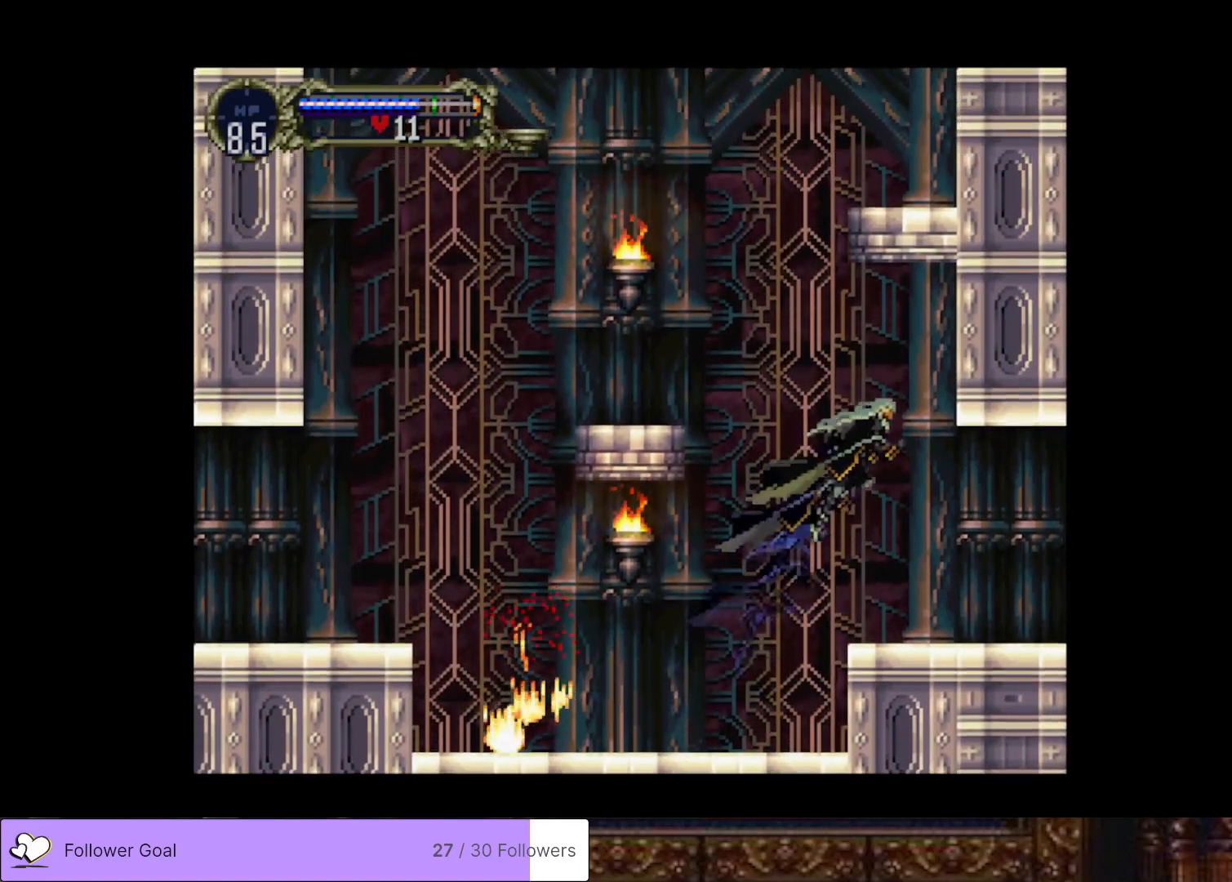
{"buttons": ["CROSS", "DPAD_LEFT"], "right_stick": "center", "events": [[300, "DPAD_LEFT", "down"], [317, "CROSS", "down"]]}
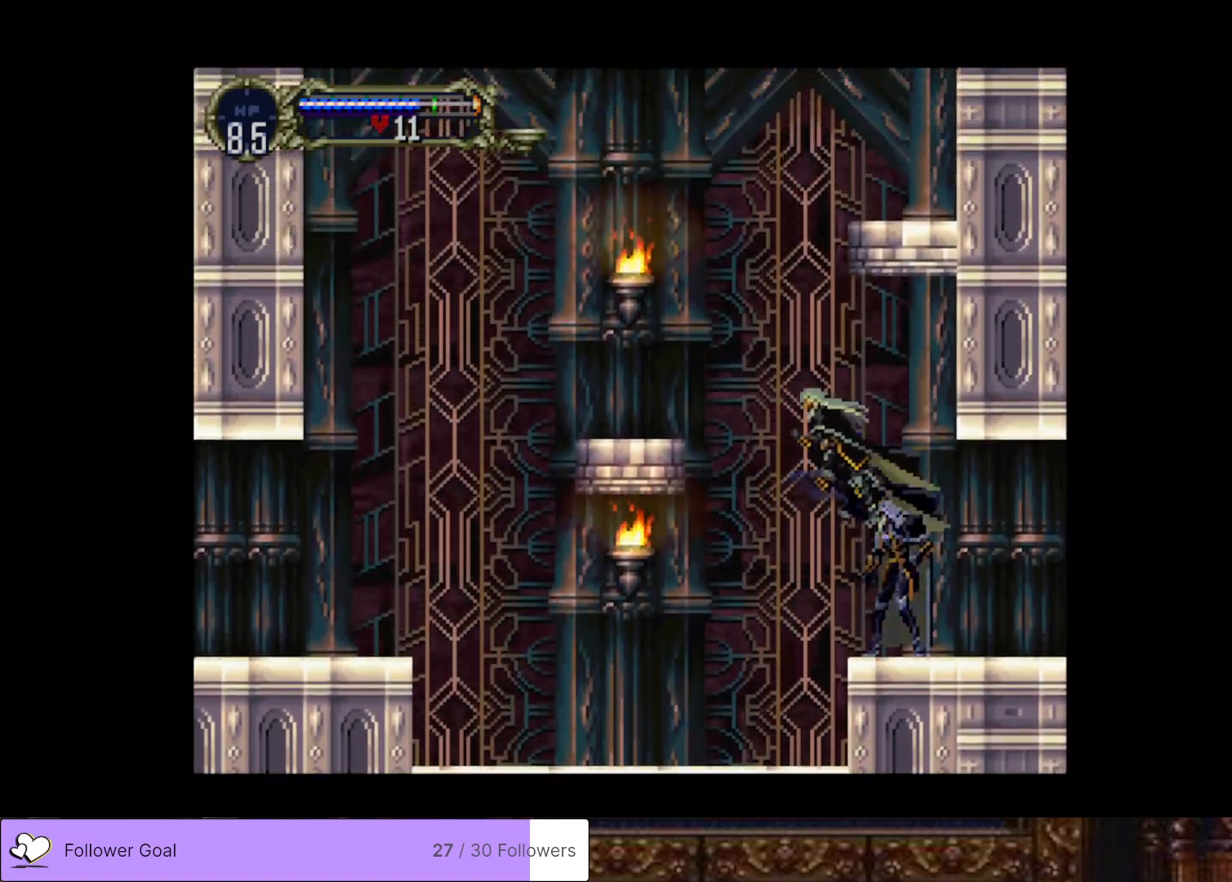
{"buttons": ["DPAD_LEFT"], "right_stick": "center", "events": [[367, "CROSS", "up"]]}
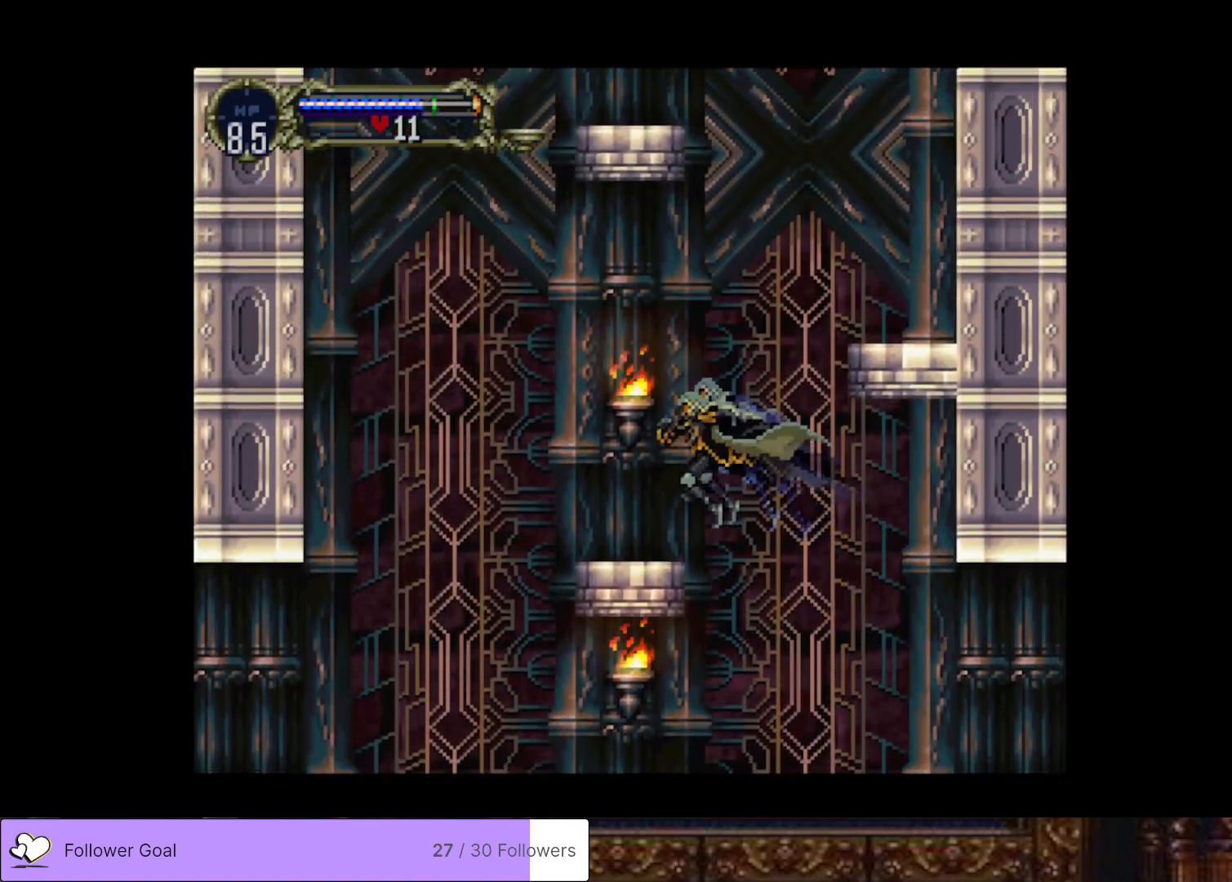
{"buttons": ["CROSS", "DPAD_RIGHT"], "right_stick": "center", "events": [[16, "DPAD_LEFT", "up"], [100, "DPAD_RIGHT", "down"], [133, "CROSS", "down"]]}
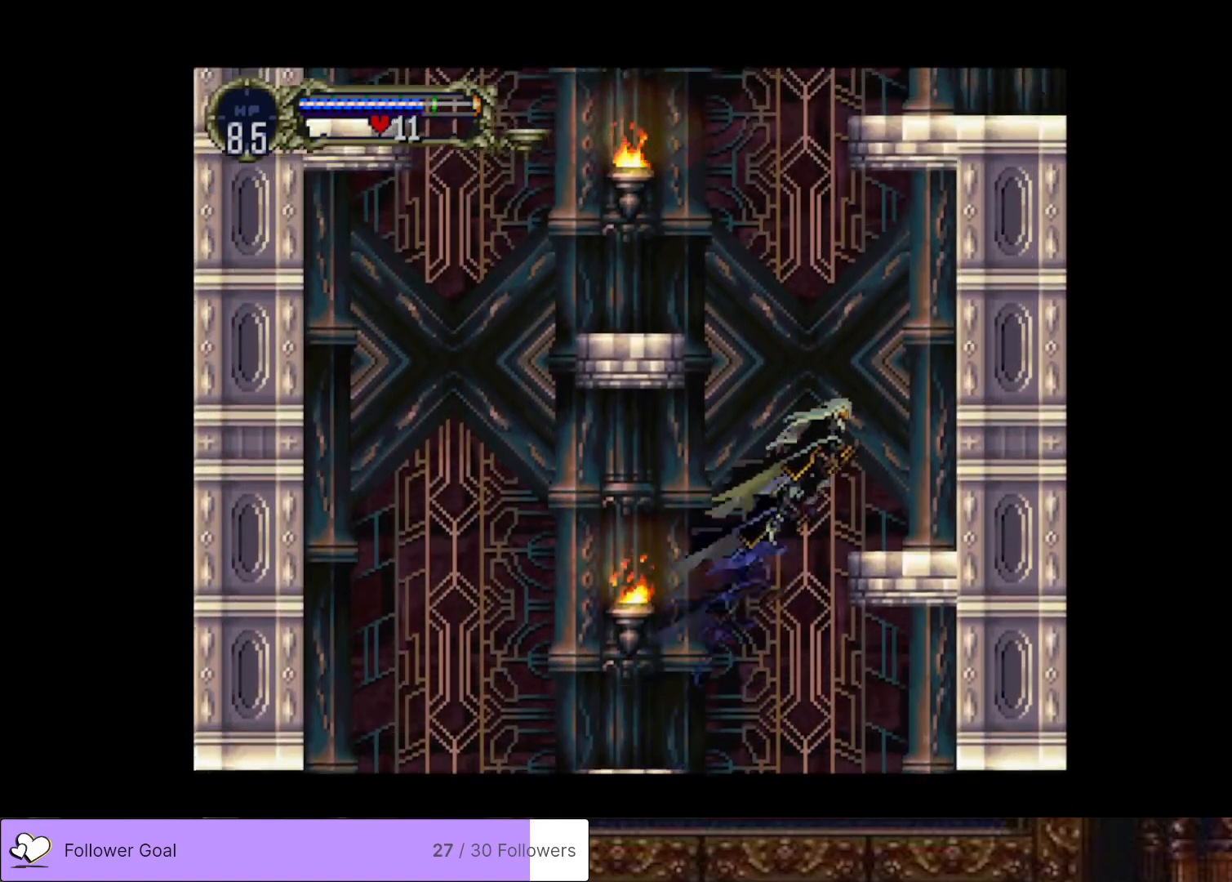
{"buttons": ["CROSS", "DPAD_LEFT"], "right_stick": "center", "events": [[84, "CROSS", "up"], [150, "DPAD_RIGHT", "up"], [351, "DPAD_LEFT", "down"], [384, "CROSS", "down"]]}
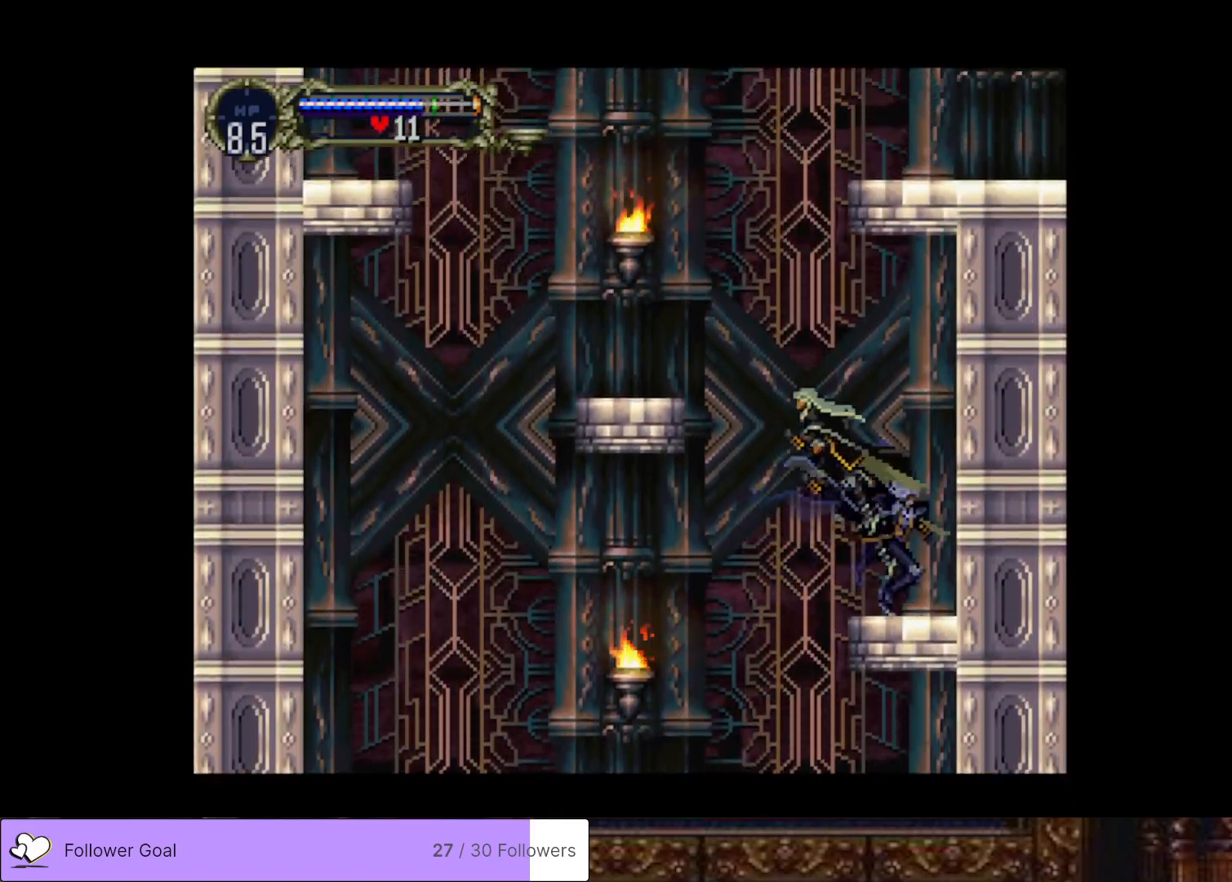
{"buttons": [], "right_stick": "center", "events": [[417, "CROSS", "up"], [484, "DPAD_LEFT", "up"]]}
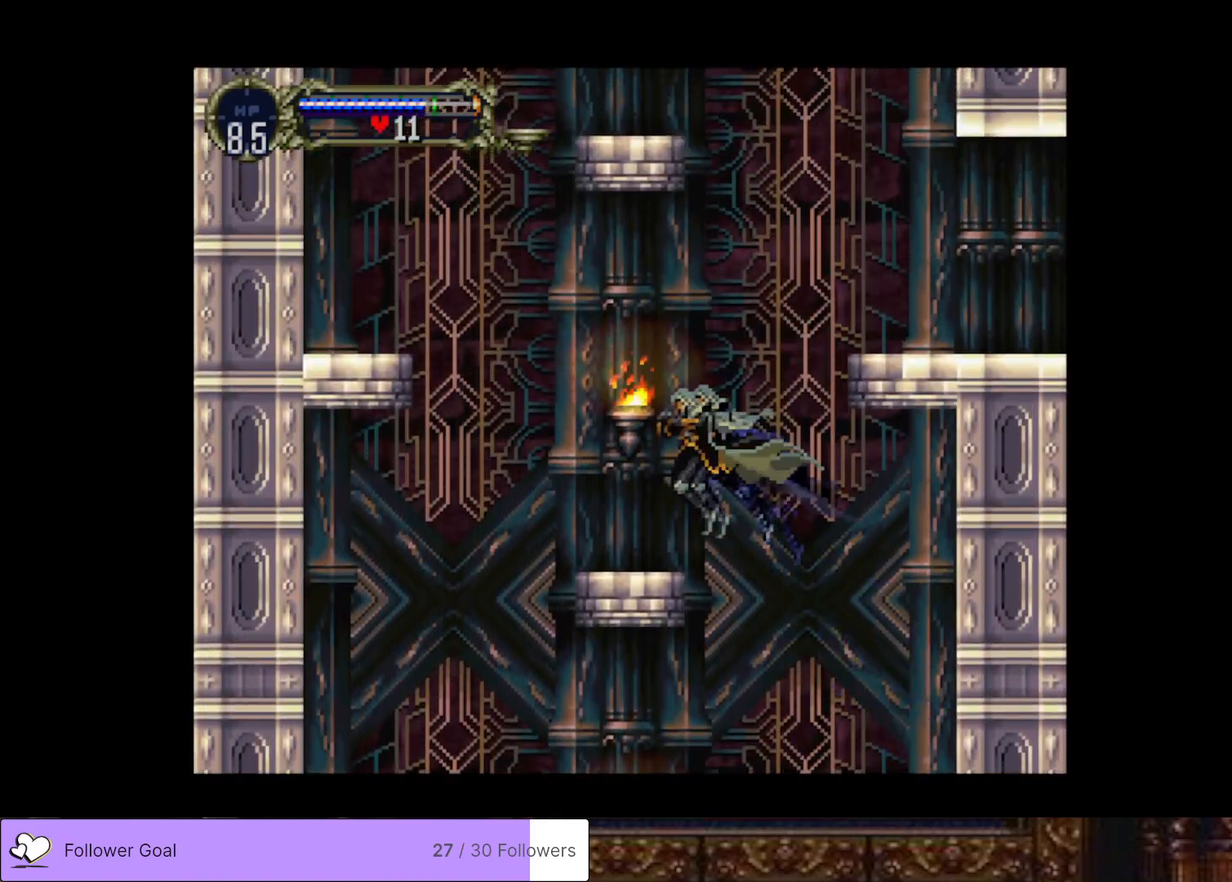
{"buttons": ["CROSS", "DPAD_RIGHT"], "right_stick": "center", "events": [[134, "DPAD_RIGHT", "down"], [167, "CROSS", "down"]]}
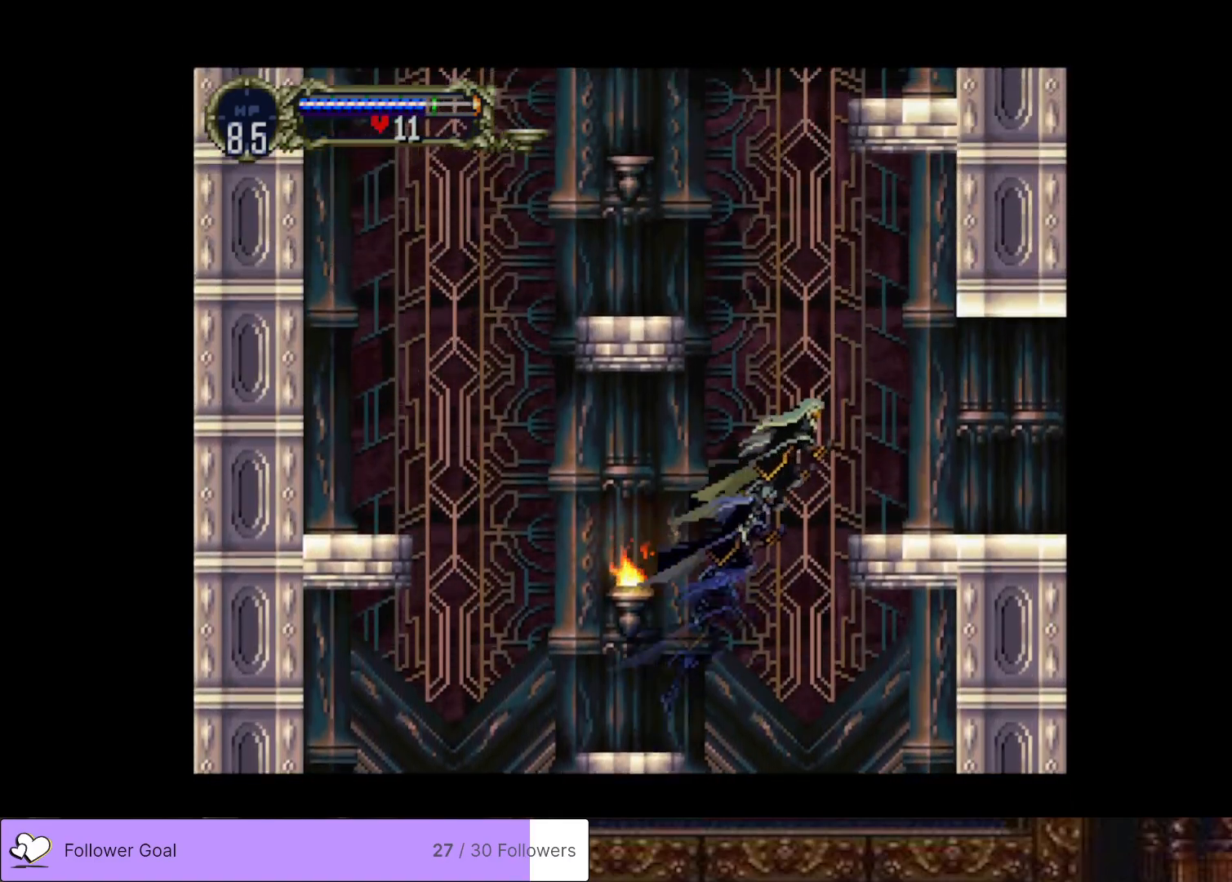
{"buttons": ["CROSS", "DPAD_LEFT"], "right_stick": "center", "events": [[217, "CROSS", "up"], [267, "DPAD_RIGHT", "up"], [450, "DPAD_LEFT", "down"], [467, "CROSS", "down"]]}
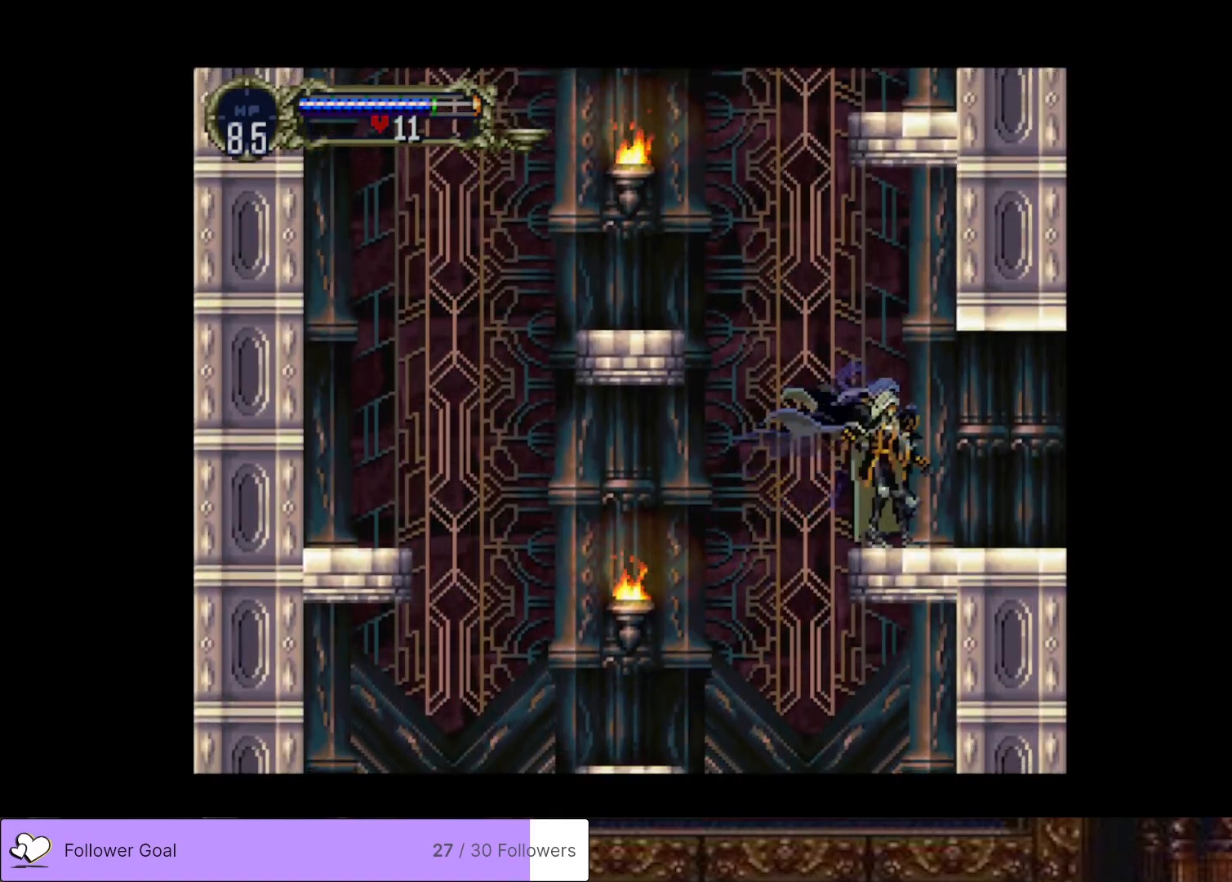
{"buttons": ["CROSS", "DPAD_LEFT"], "right_stick": "center", "events": []}
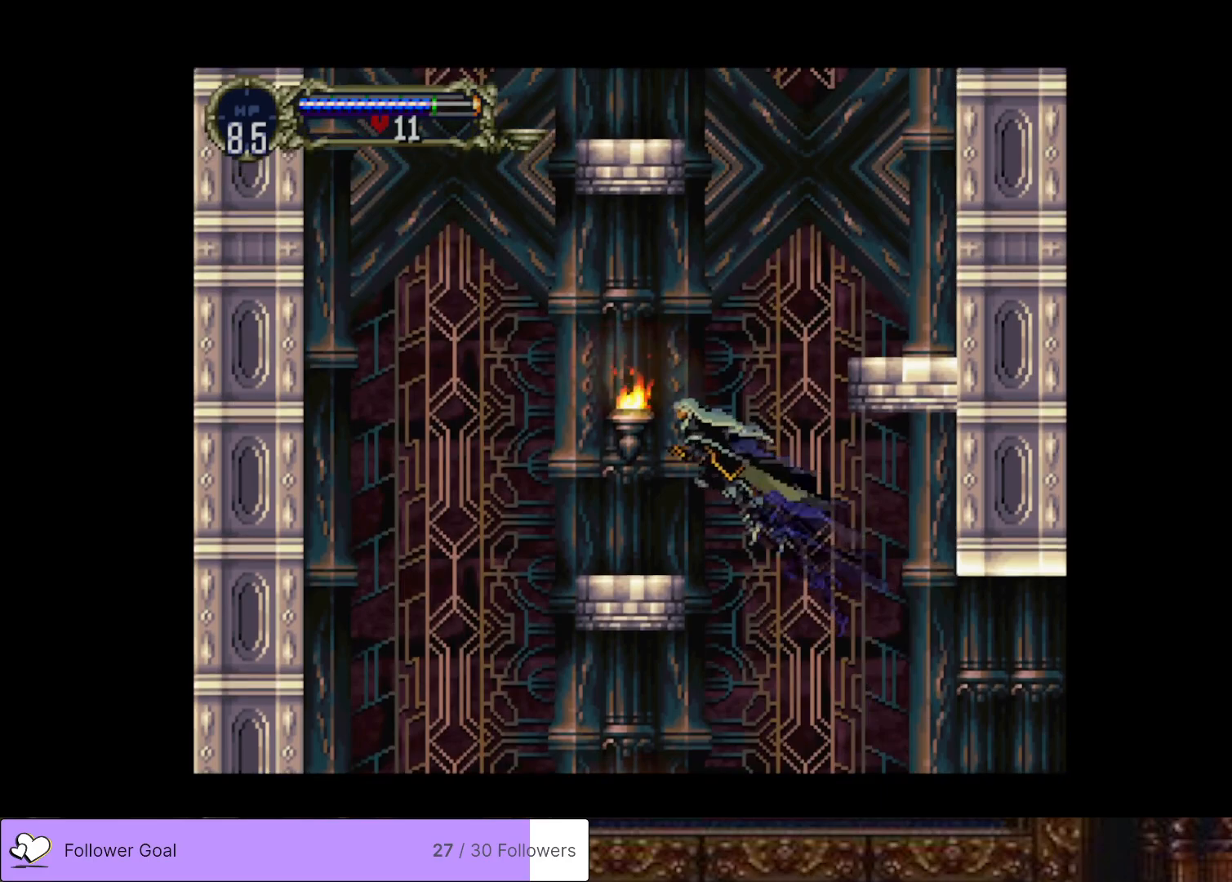
{"buttons": ["CROSS", "DPAD_RIGHT"], "right_stick": "center", "events": [[100, "CROSS", "up"], [167, "DPAD_LEFT", "up"], [267, "DPAD_RIGHT", "down"], [300, "CROSS", "down"]]}
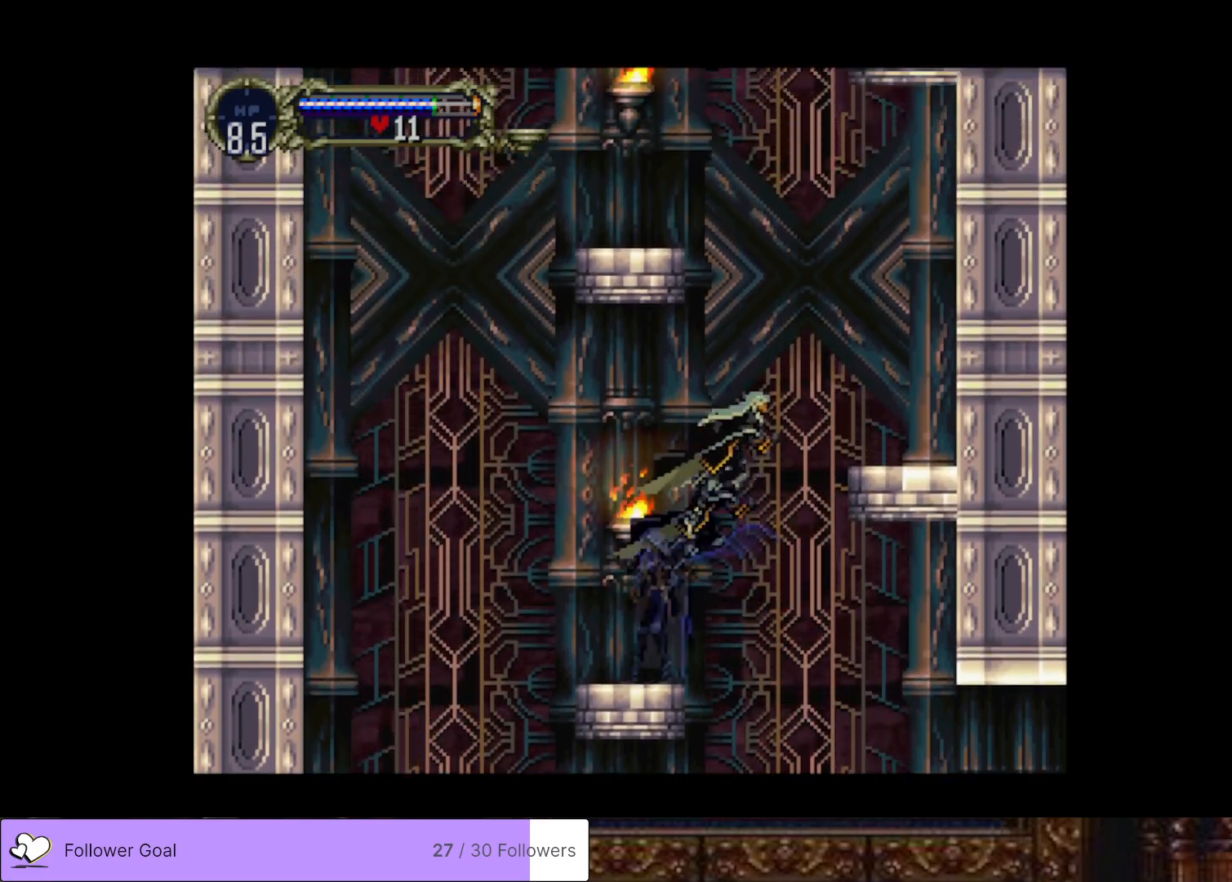
{"buttons": [], "right_stick": "center", "events": [[333, "CROSS", "up"], [433, "DPAD_RIGHT", "up"]]}
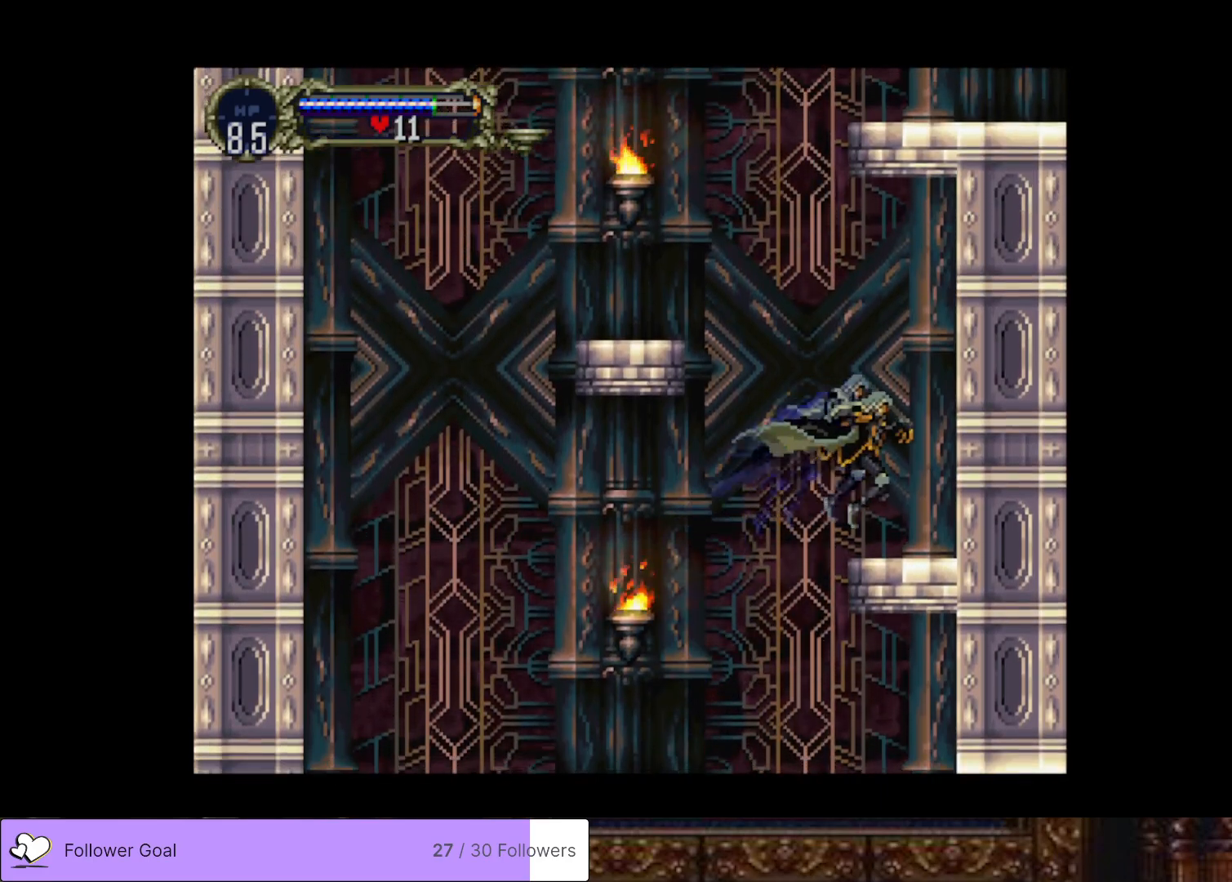
{"buttons": ["CROSS", "DPAD_LEFT"], "right_stick": "center", "events": [[67, "CROSS", "down"], [67, "DPAD_LEFT", "down"]]}
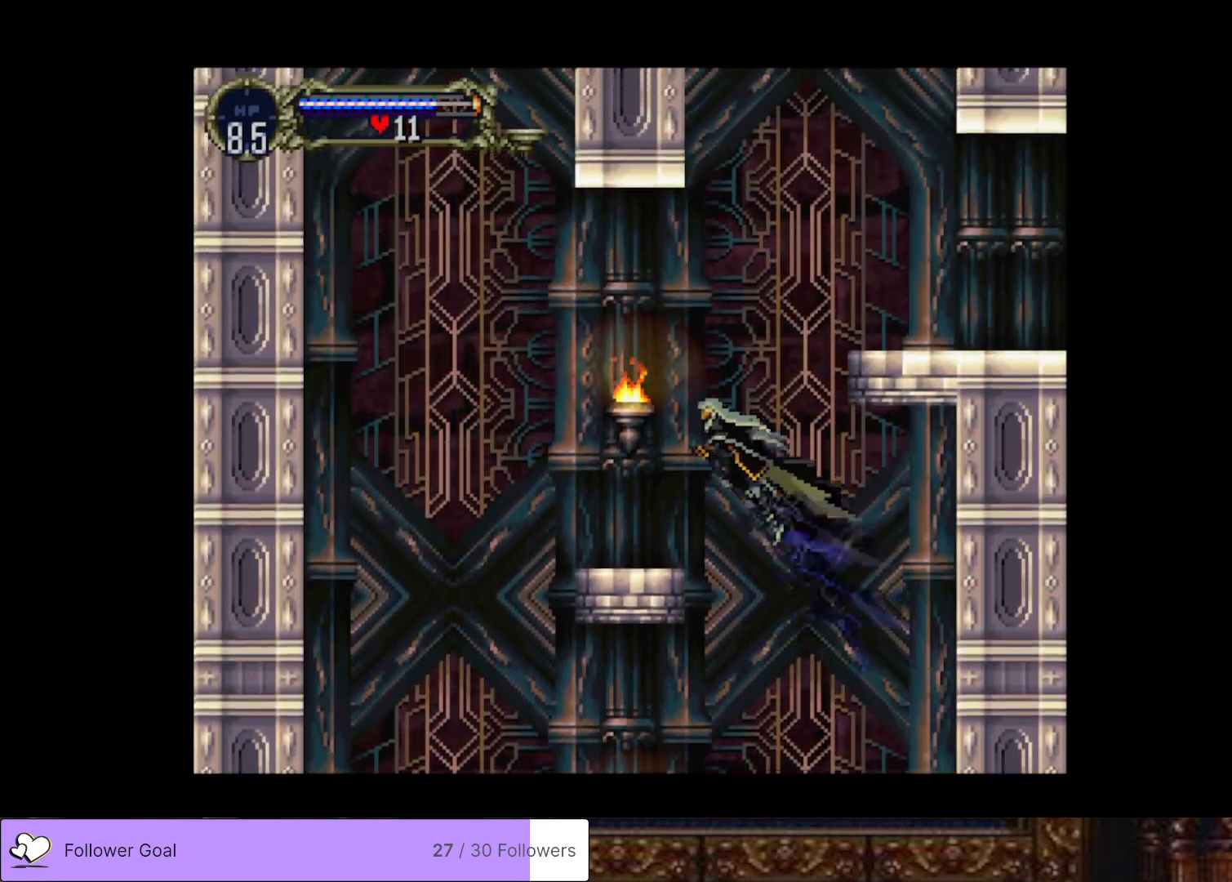
{"buttons": ["CROSS", "DPAD_RIGHT"], "right_stick": "center", "events": [[116, "CROSS", "up"], [250, "DPAD_LEFT", "up"], [350, "CROSS", "down"], [350, "DPAD_RIGHT", "down"]]}
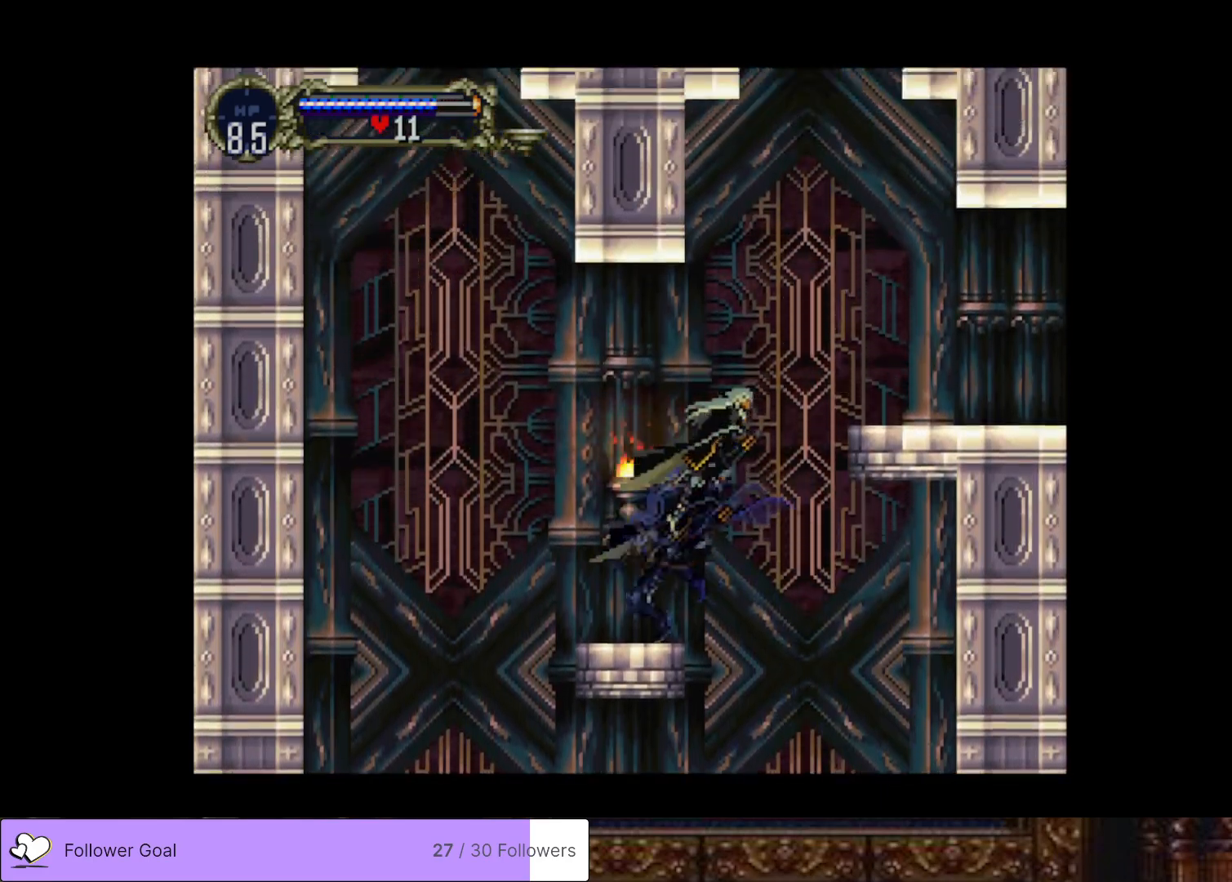
{"buttons": ["DPAD_RIGHT"], "right_stick": "center", "events": [[450, "CROSS", "up"]]}
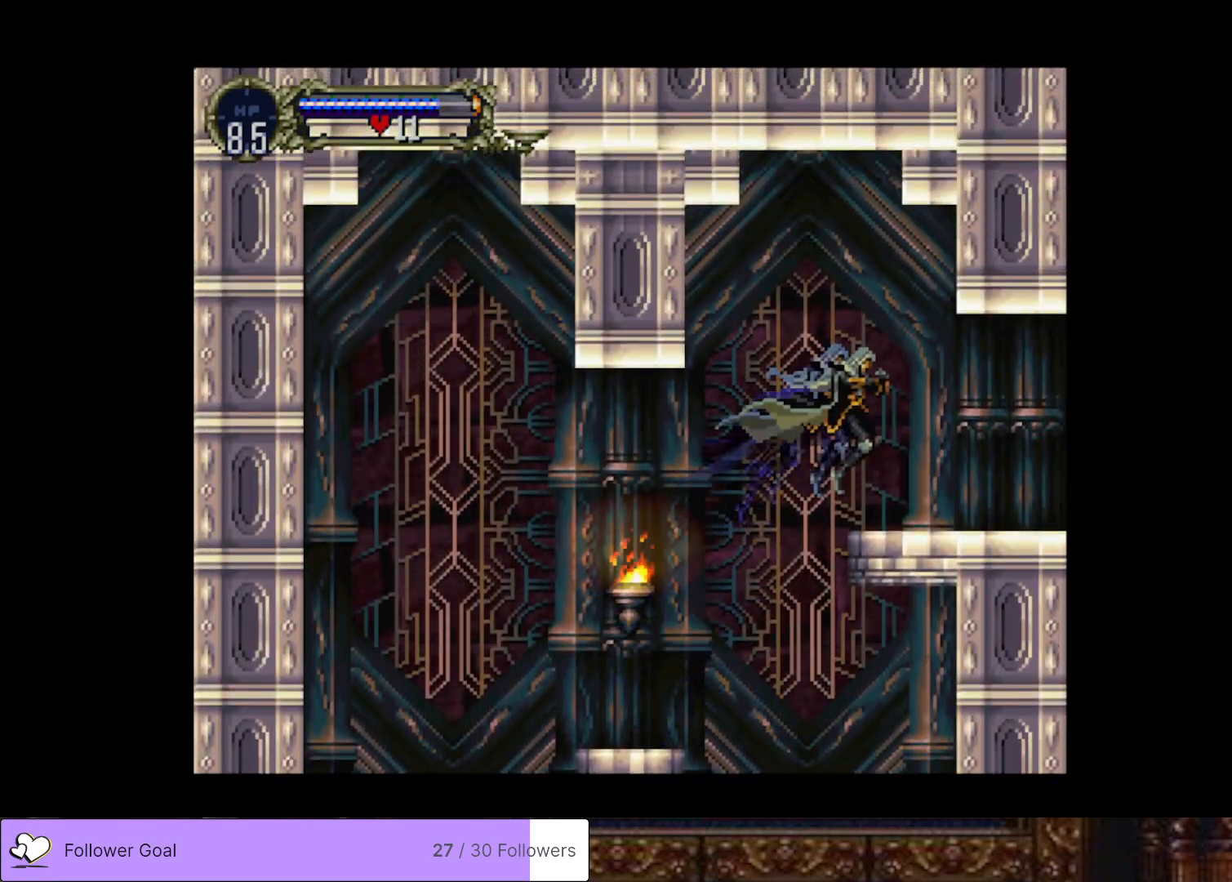
{"buttons": [], "right_stick": "center", "events": [[83, "DPAD_RIGHT", "up"], [133, "START", "down"], [283, "START", "up"]]}
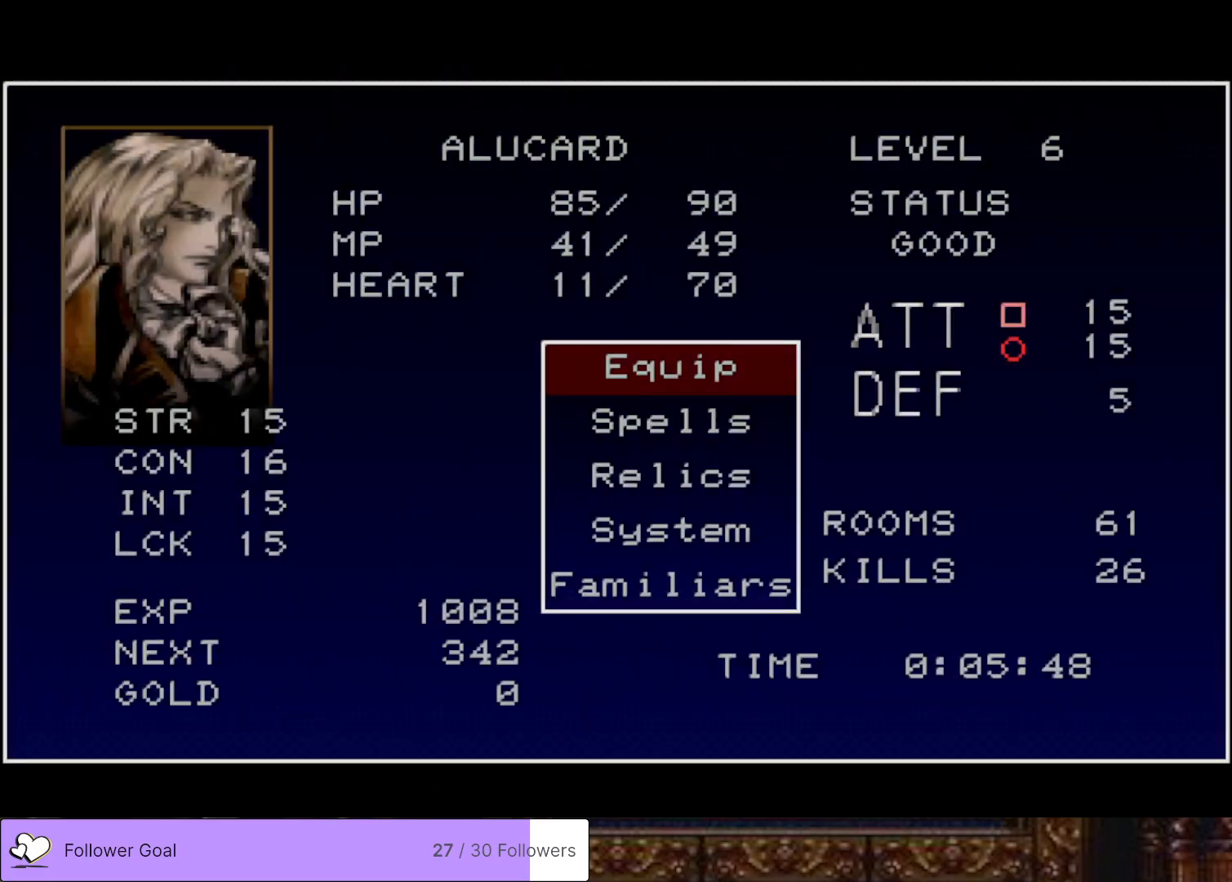
{"buttons": [], "right_stick": "center", "events": [[184, "CROSS", "down"], [334, "CROSS", "up"]]}
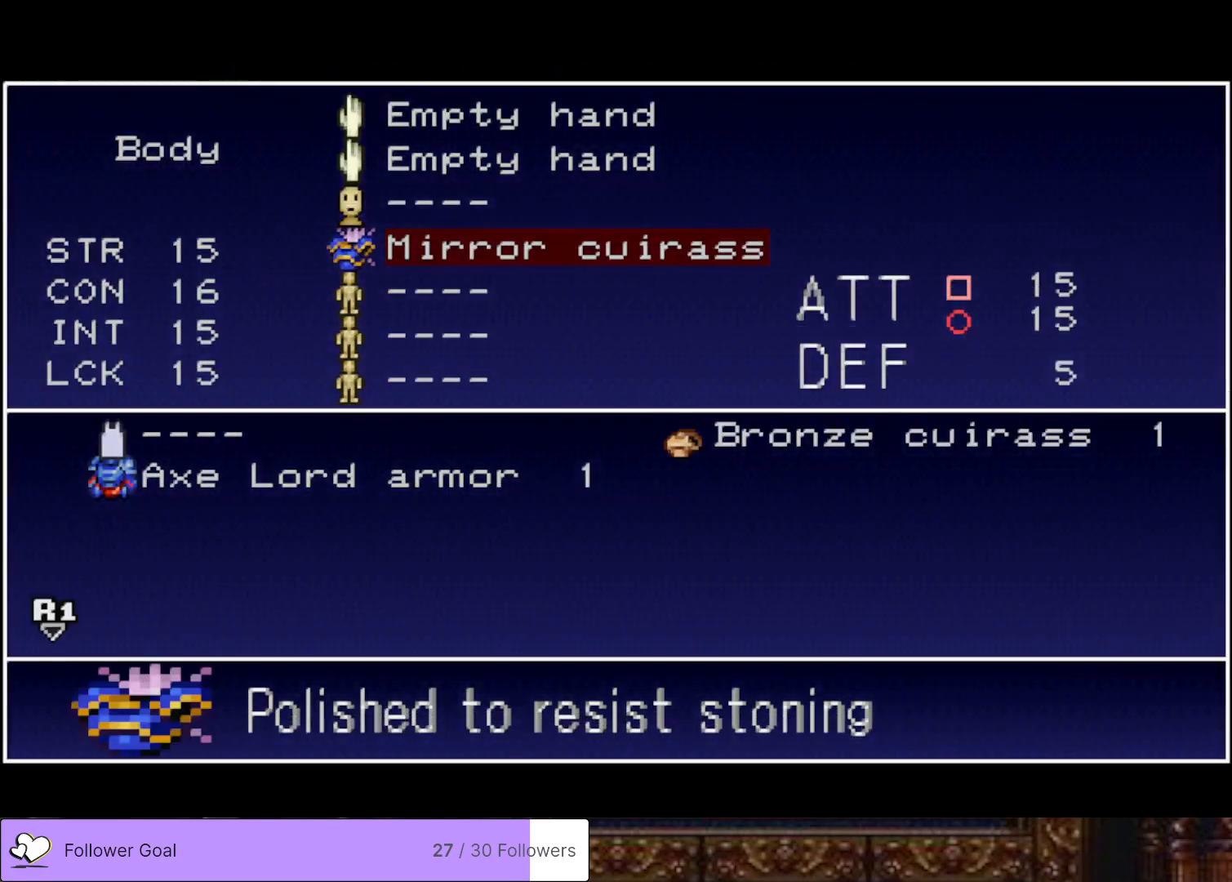
{"buttons": ["DPAD_UP"], "right_stick": "center", "events": [[233, "DPAD_UP", "down"], [333, "DPAD_UP", "up"], [433, "DPAD_UP", "down"]]}
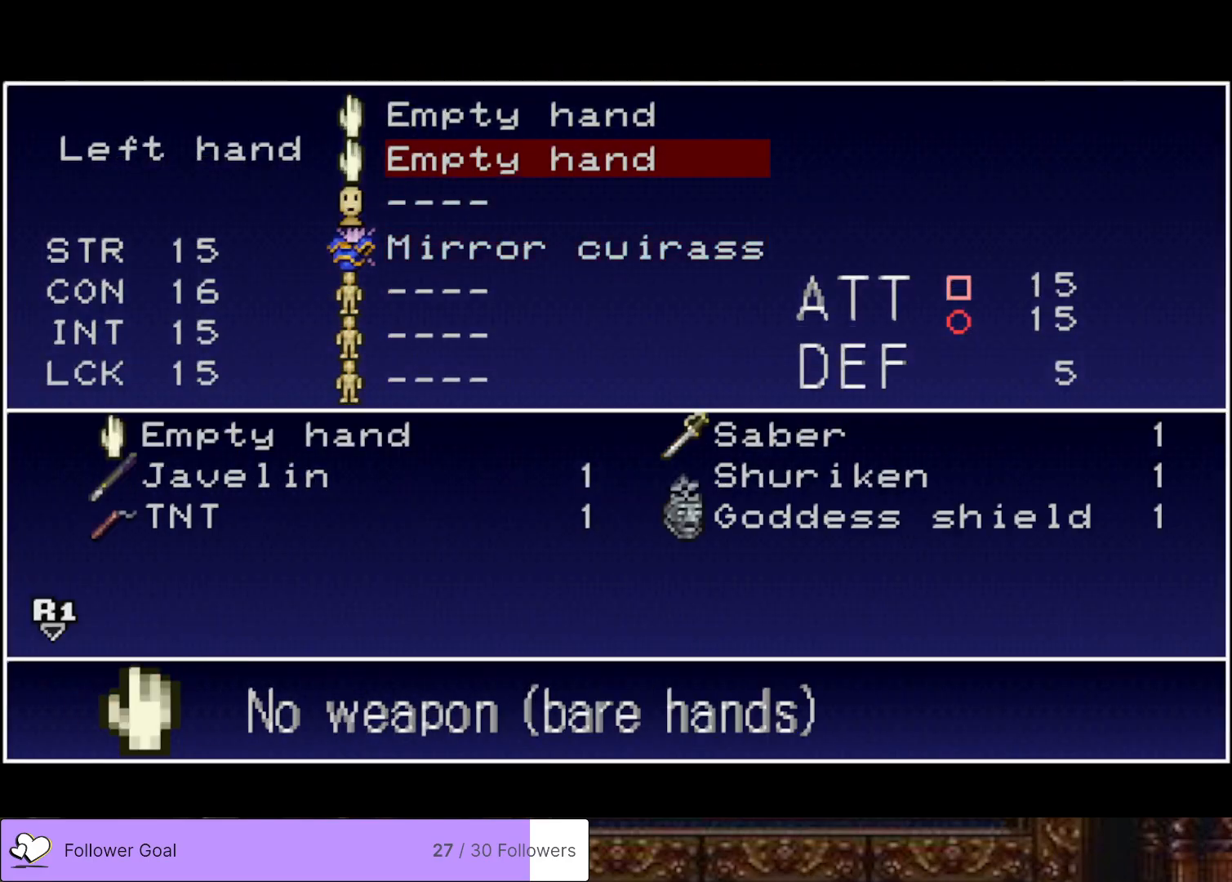
{"buttons": [], "right_stick": "center", "events": [[17, "DPAD_UP", "up"], [83, "DPAD_UP", "down"], [217, "DPAD_UP", "up"]]}
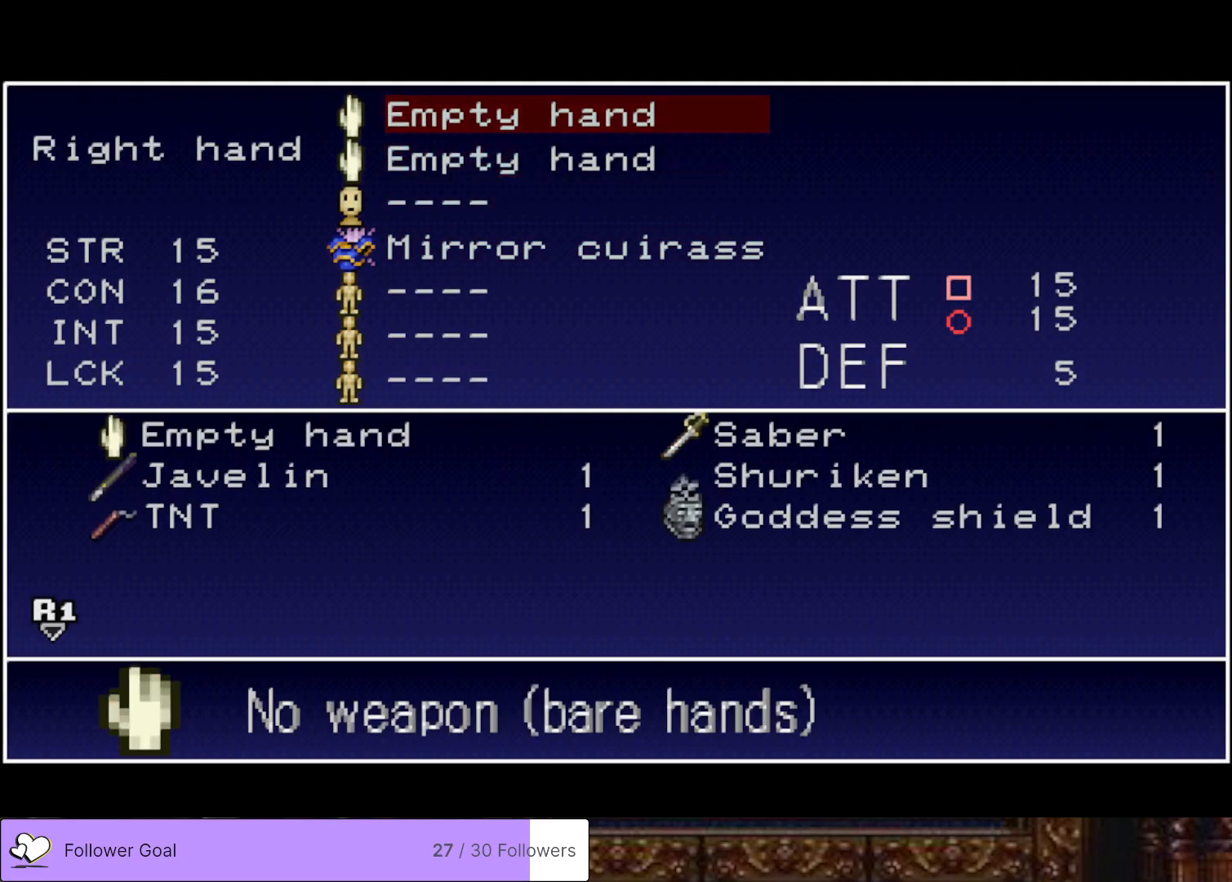
{"buttons": [], "right_stick": "center", "events": [[150, "DPAD_DOWN", "down"], [216, "DPAD_DOWN", "up"], [283, "DPAD_DOWN", "down"], [400, "DPAD_DOWN", "up"]]}
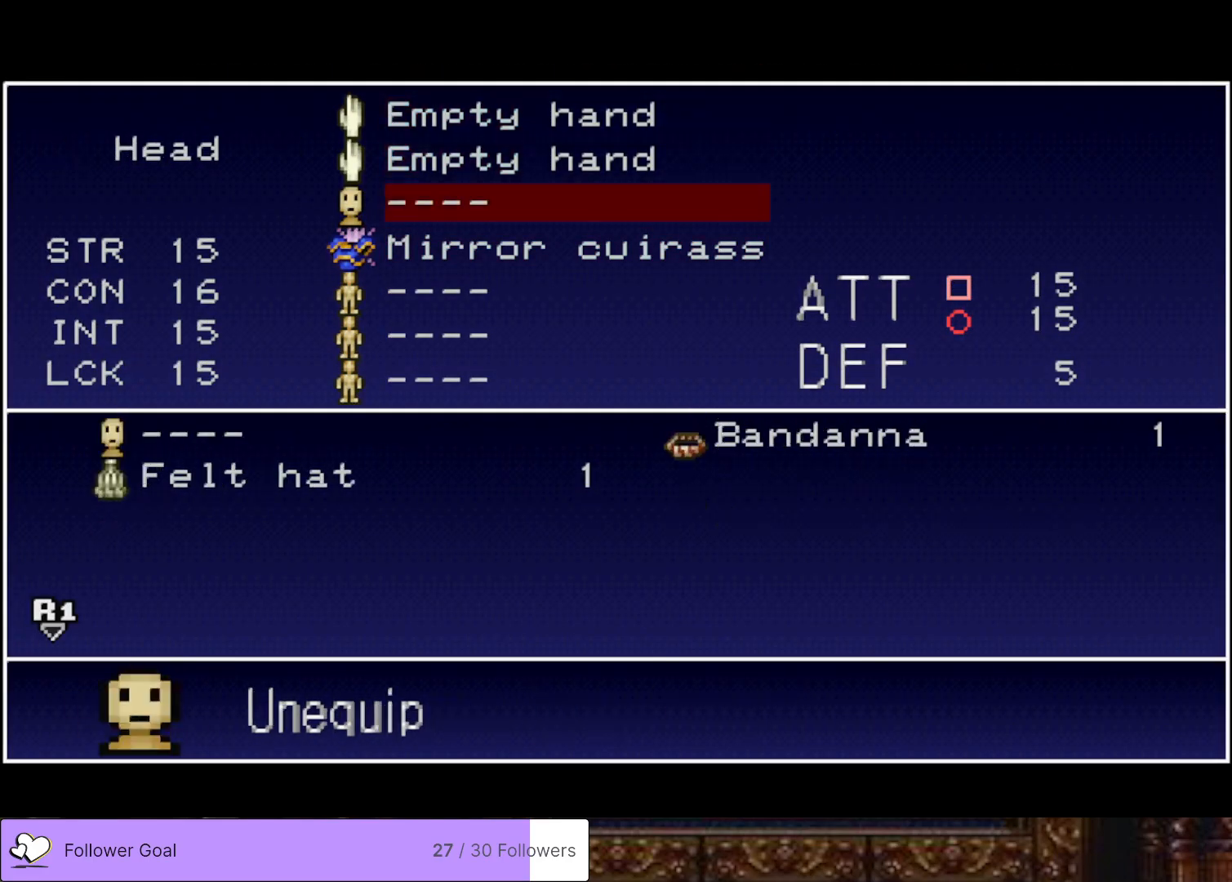
{"buttons": [], "right_stick": "center", "events": [[133, "CROSS", "down"], [317, "CROSS", "up"]]}
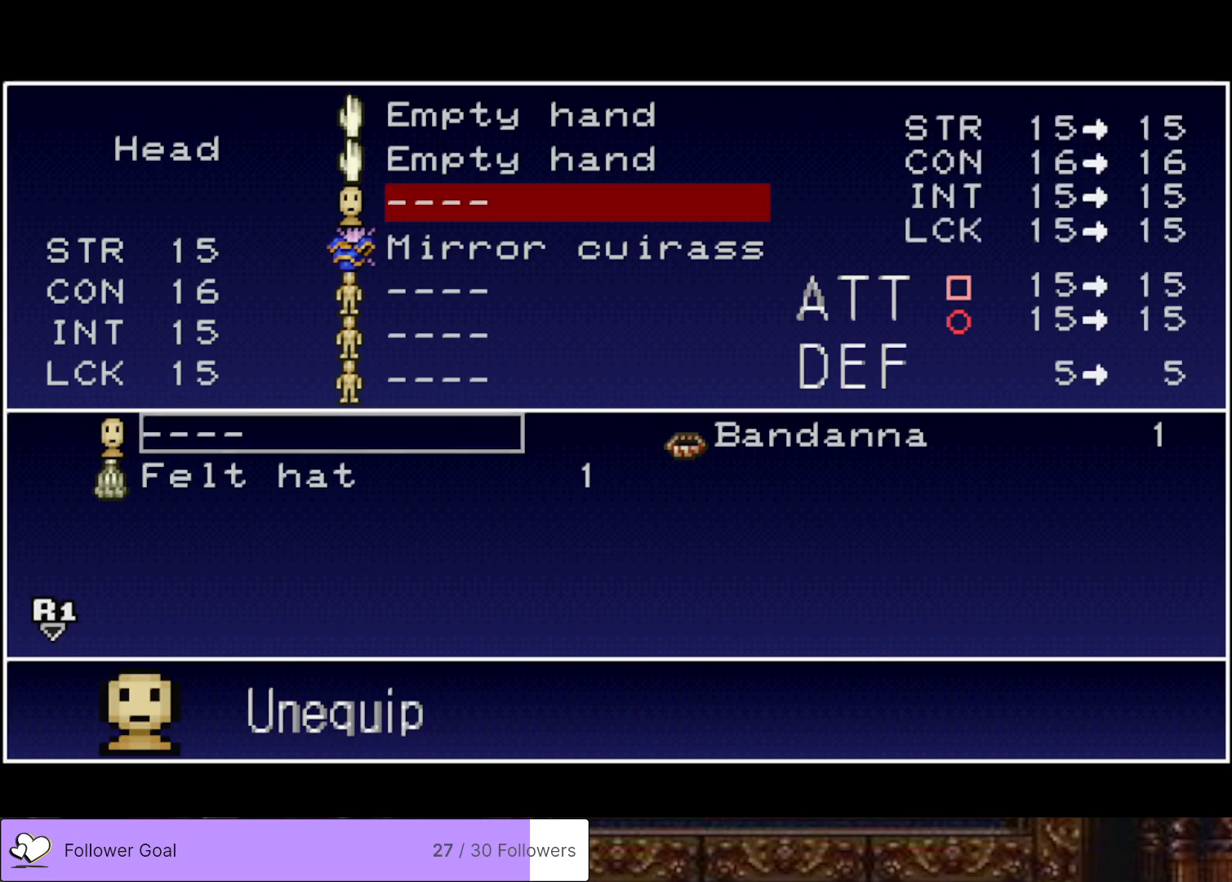
{"buttons": [], "right_stick": "center", "events": [[266, "DPAD_RIGHT", "down"], [383, "DPAD_RIGHT", "up"]]}
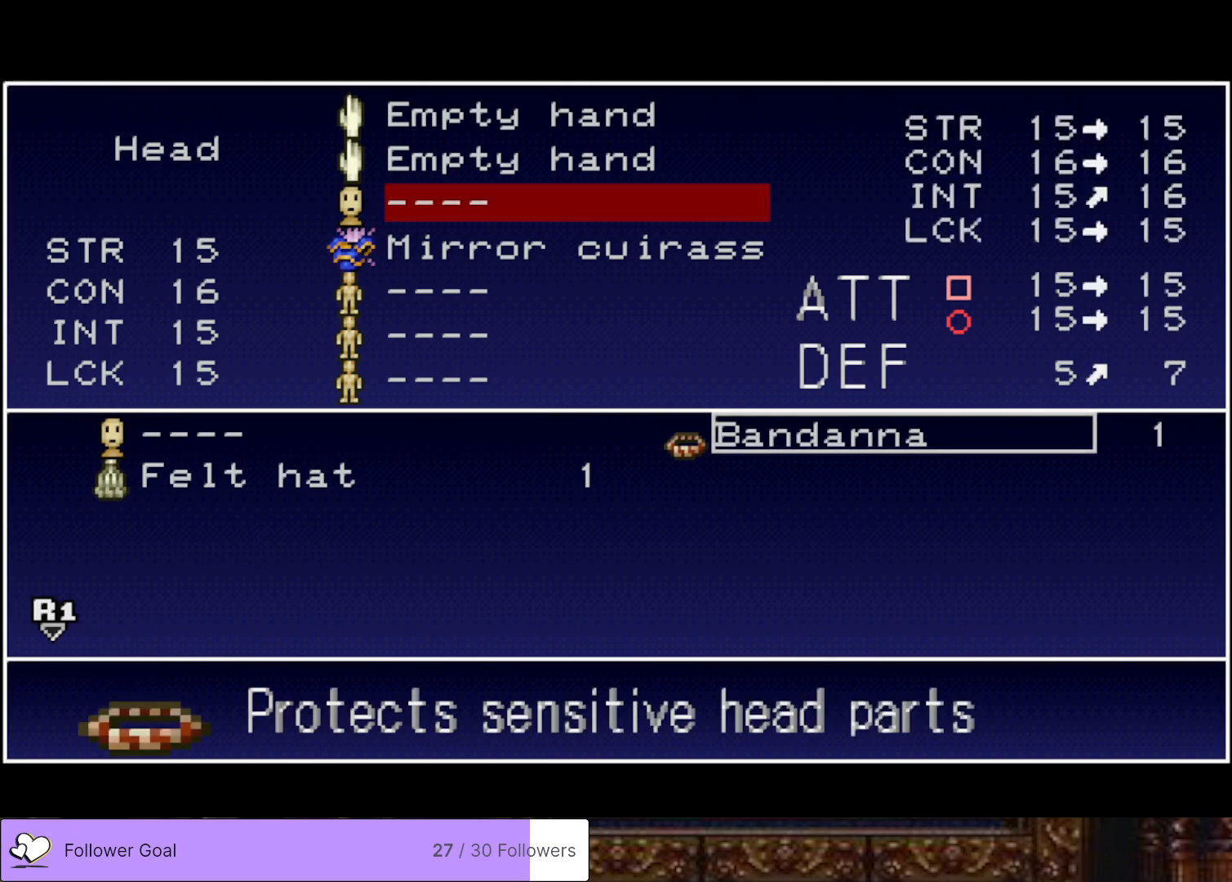
{"buttons": [], "right_stick": "center", "events": [[300, "CROSS", "down"], [417, "CROSS", "up"]]}
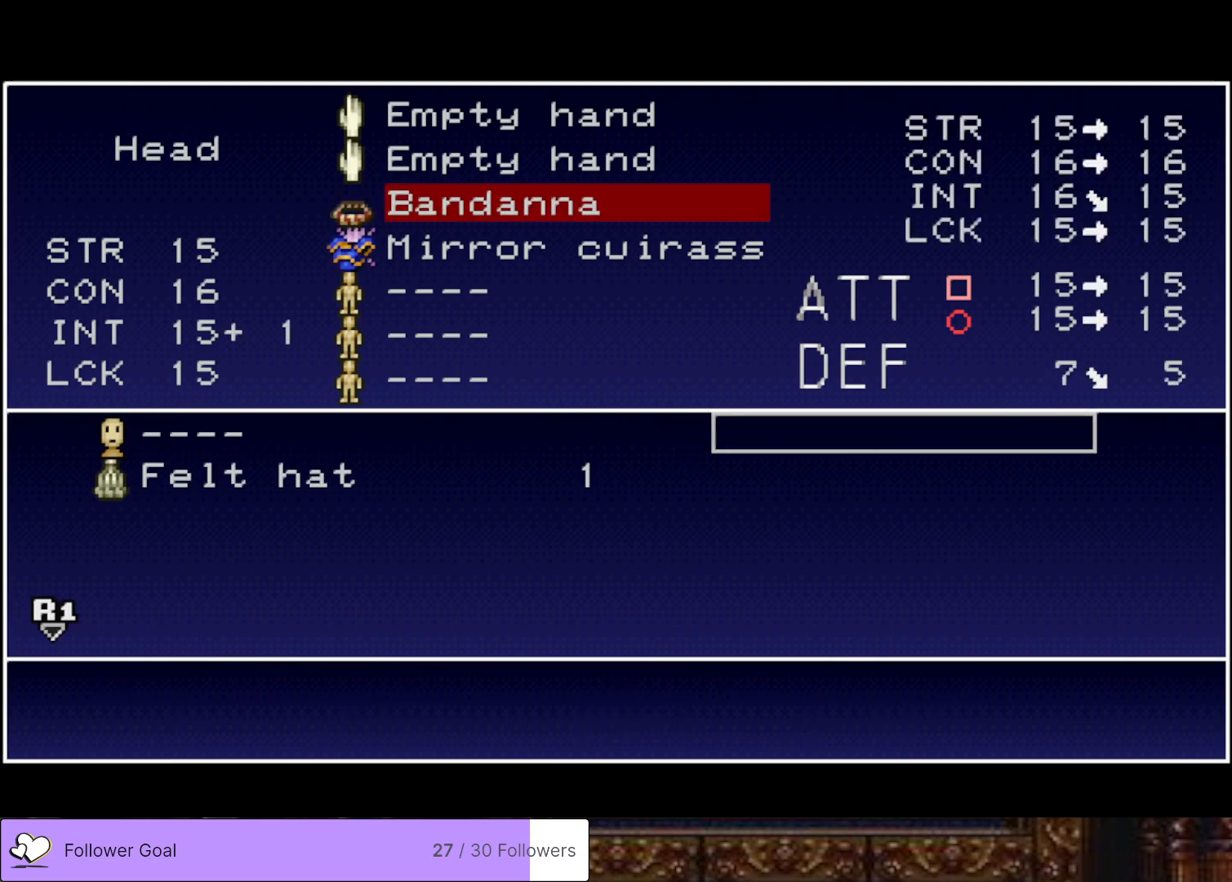
{"buttons": [], "right_stick": "center", "events": [[116, "TRIANGLE", "down"], [216, "TRIANGLE", "up"], [350, "DPAD_UP", "down"], [467, "DPAD_UP", "up"]]}
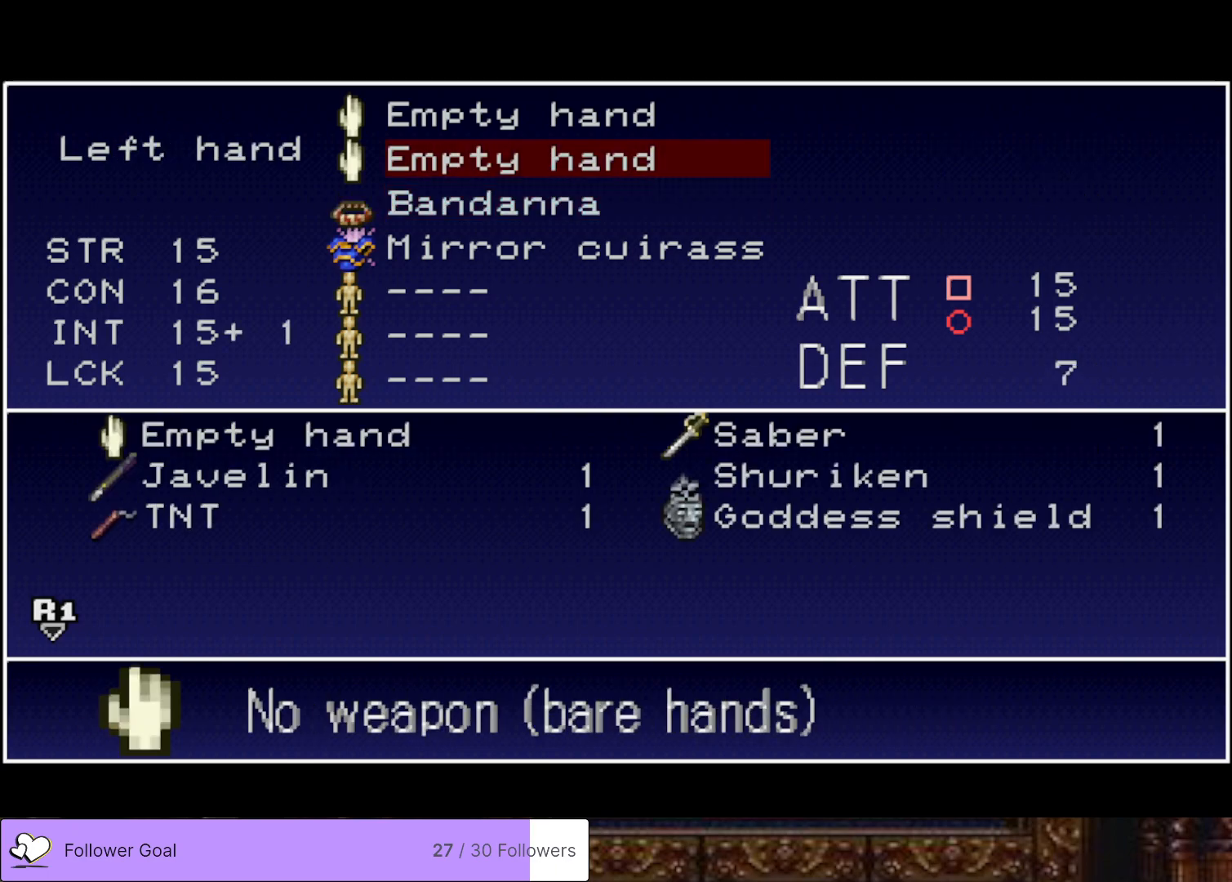
{"buttons": [], "right_stick": "center", "events": [[117, "DPAD_UP", "down"], [200, "DPAD_UP", "up"], [250, "CROSS", "down"], [400, "CROSS", "up"]]}
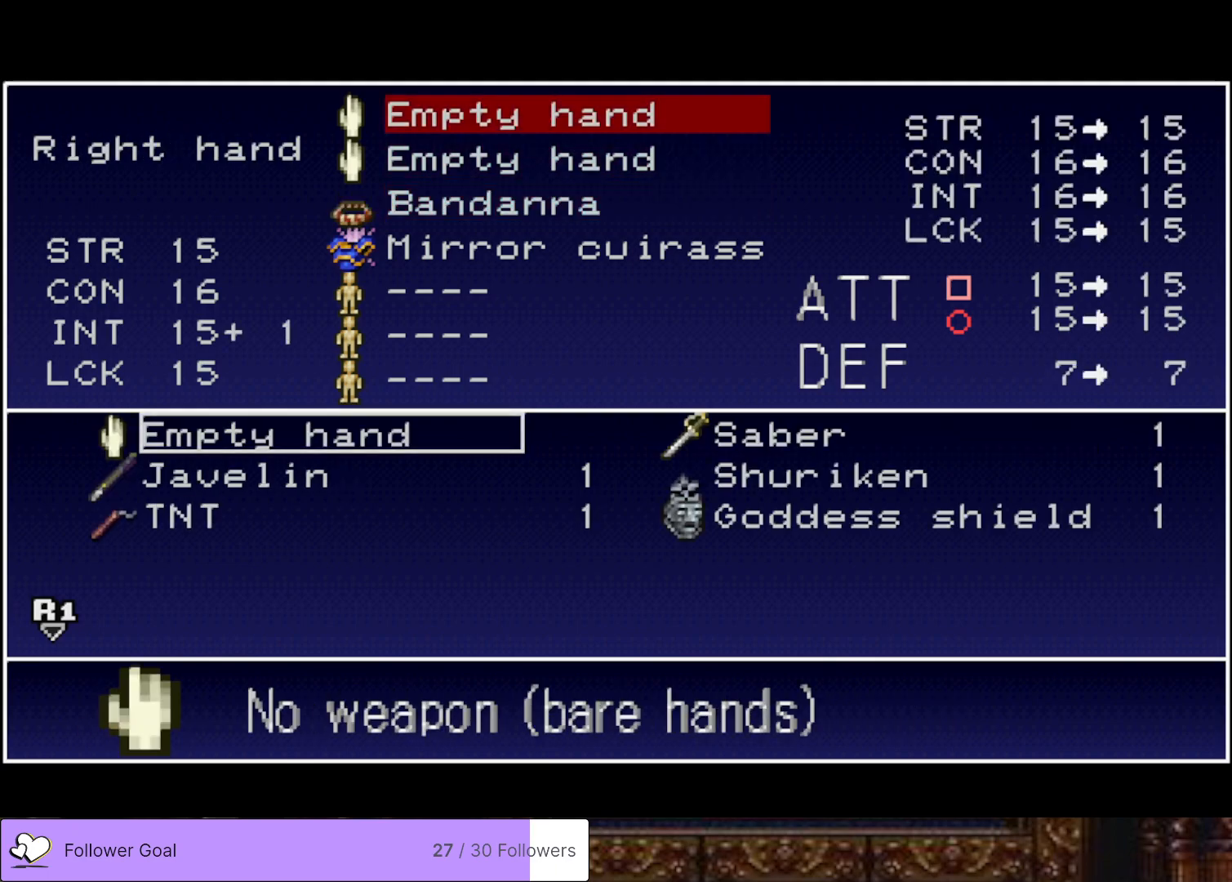
{"buttons": [], "right_stick": "center", "events": []}
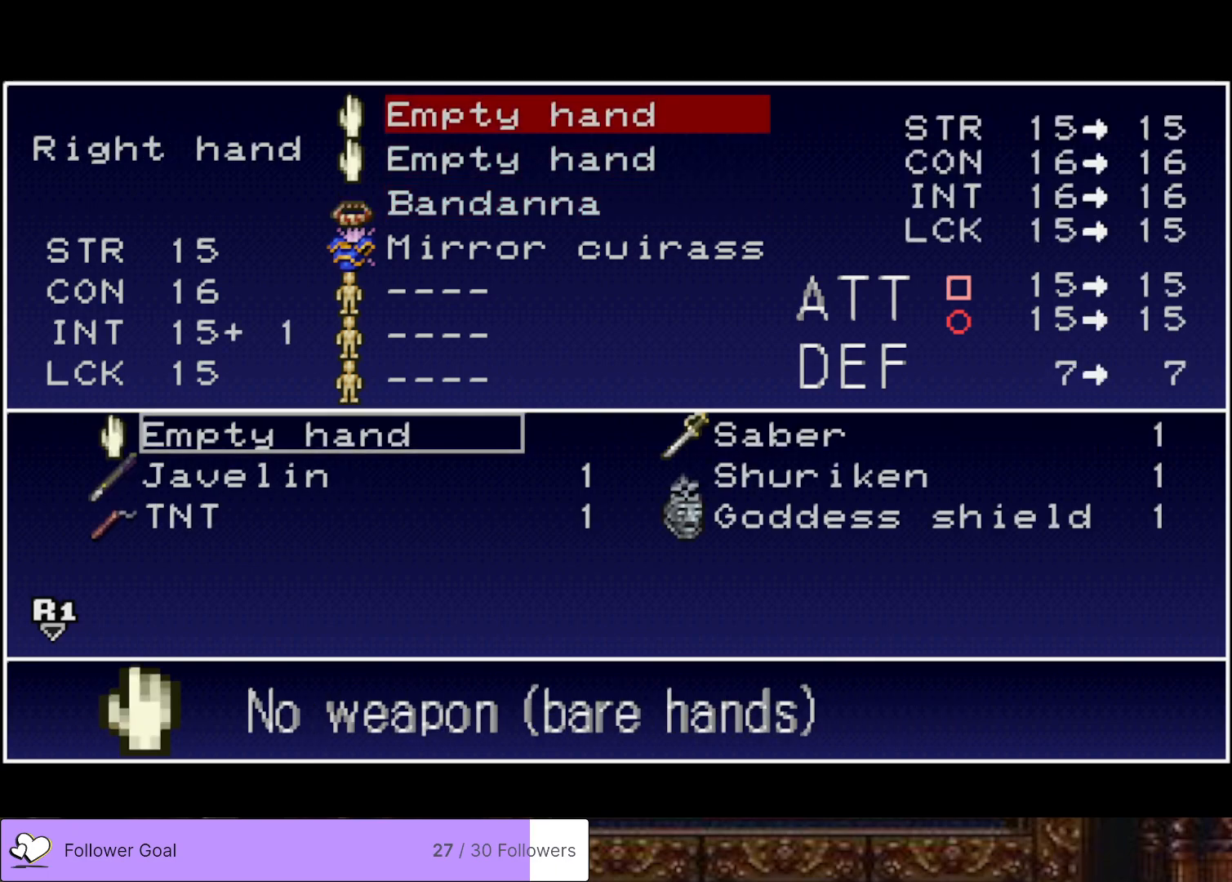
{"buttons": [], "right_stick": "center", "events": []}
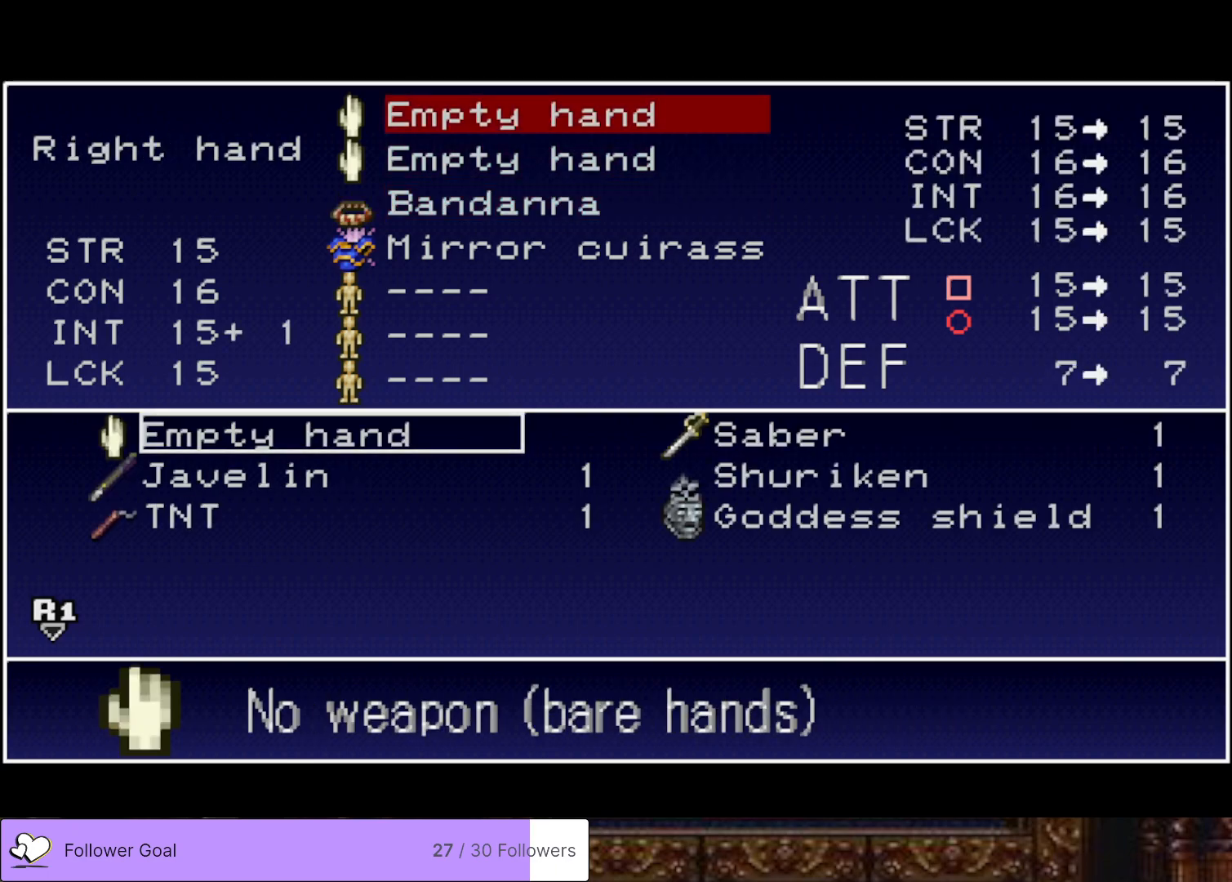
{"buttons": [], "right_stick": "center", "events": []}
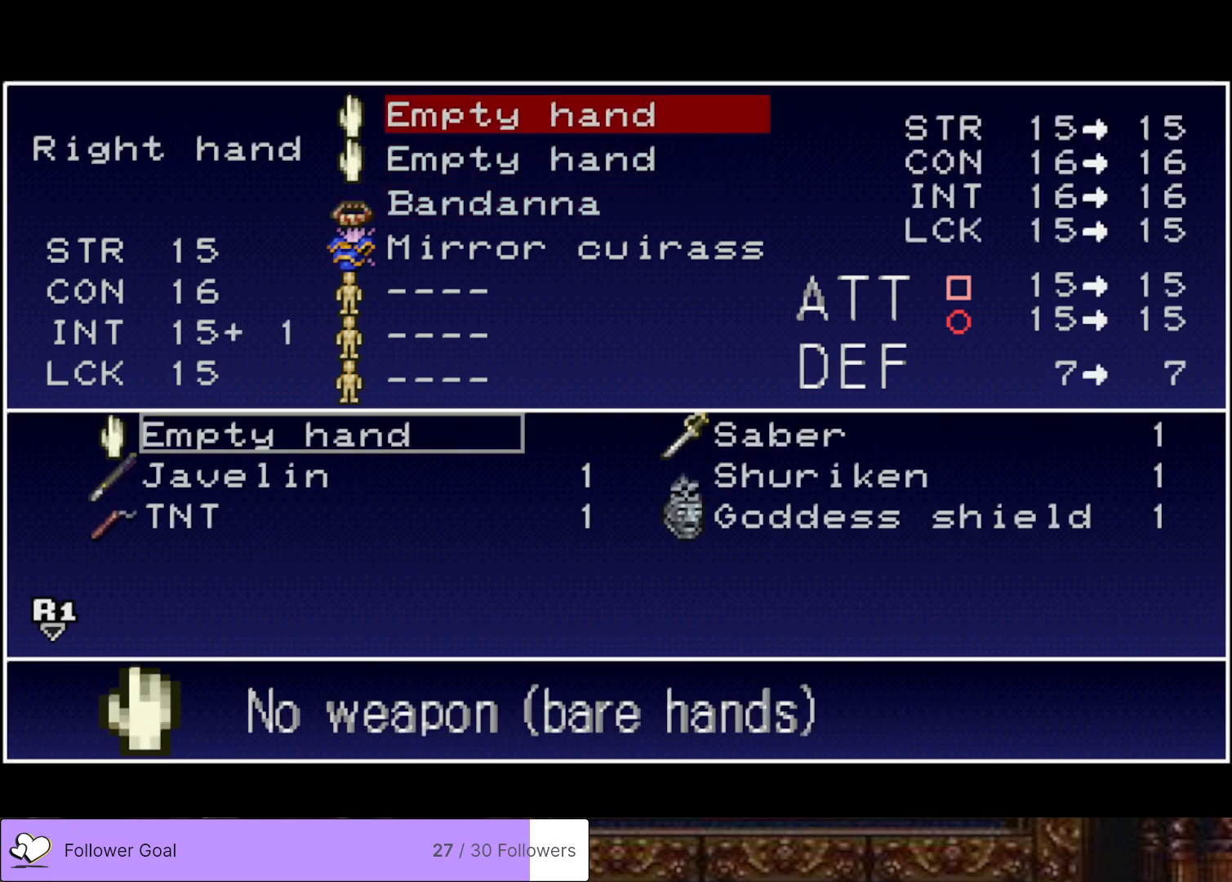
{"buttons": [], "right_stick": "center", "events": []}
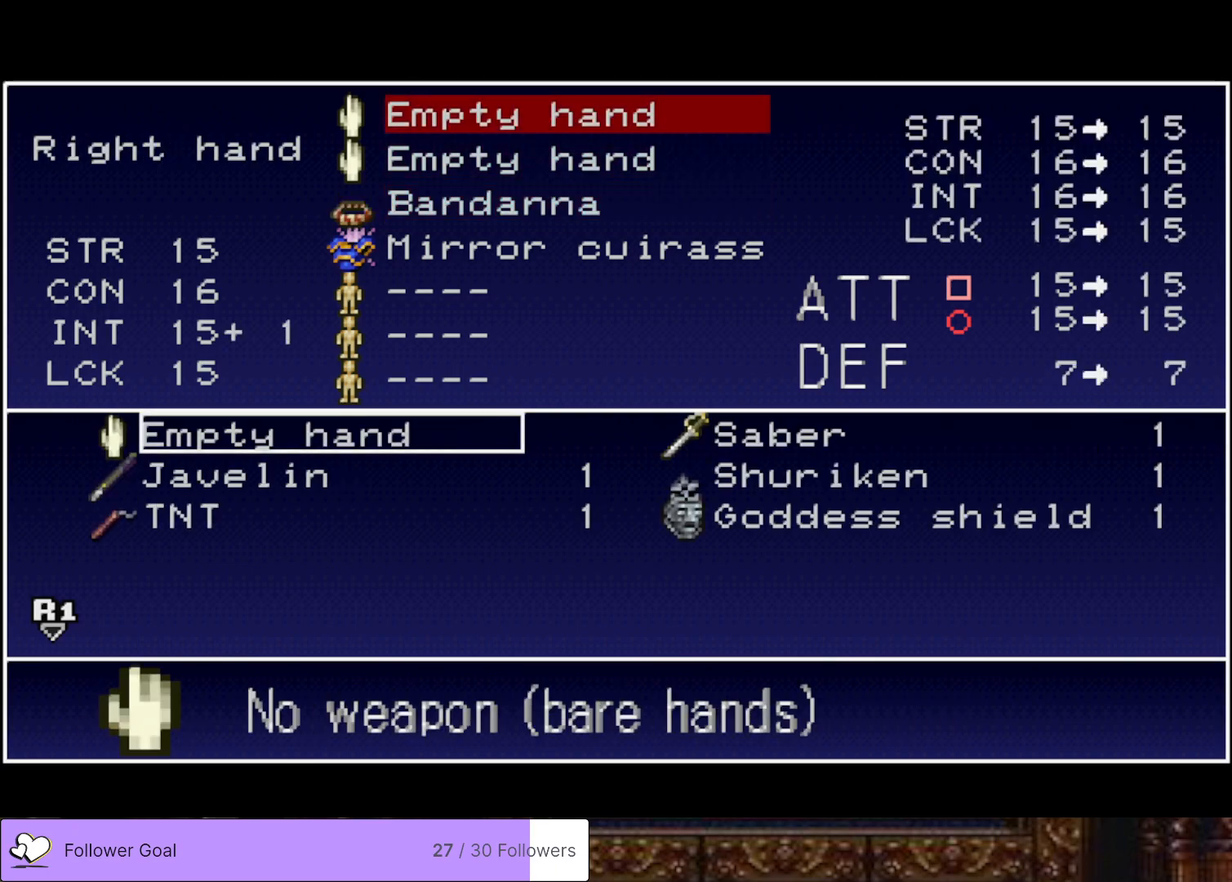
{"buttons": [], "right_stick": "center", "events": []}
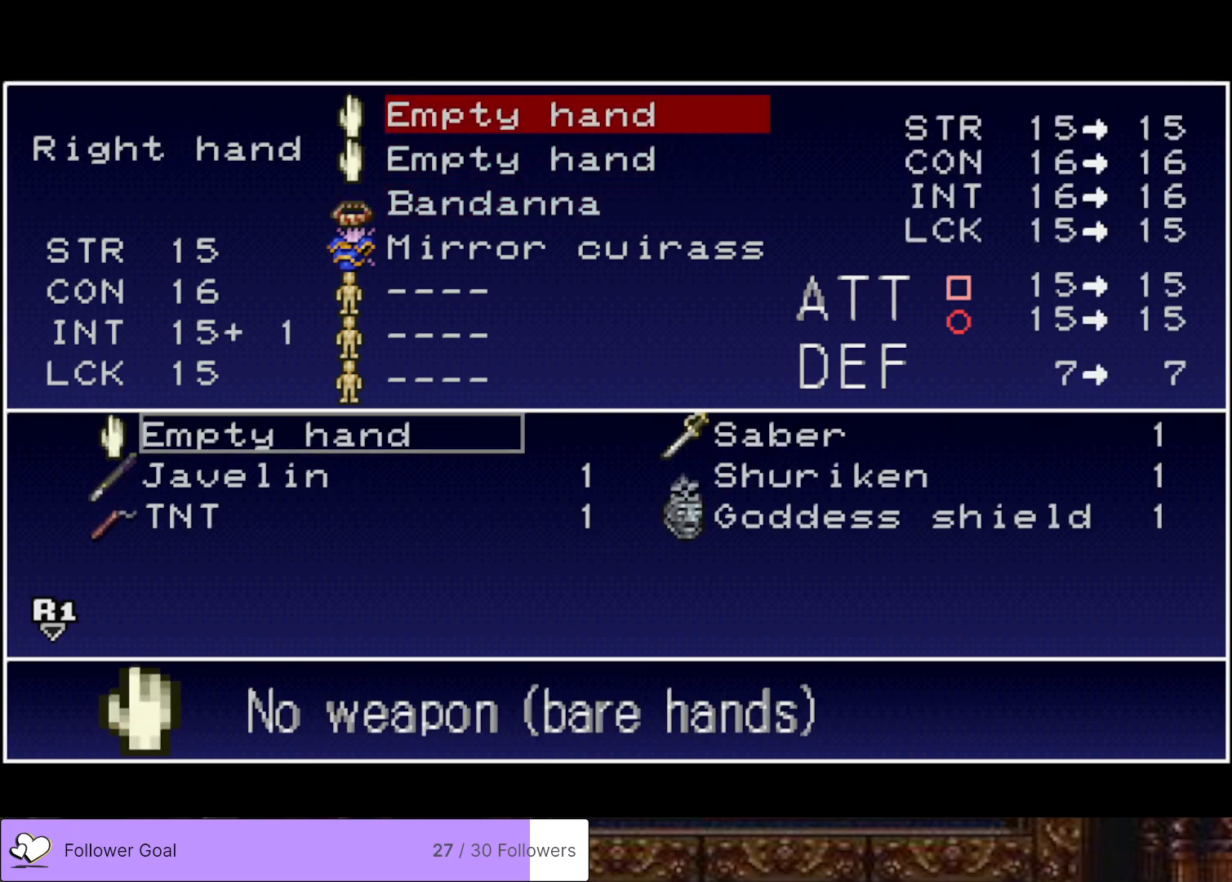
{"buttons": [], "right_stick": "center", "events": [[217, "DPAD_RIGHT", "down"], [350, "DPAD_RIGHT", "up"]]}